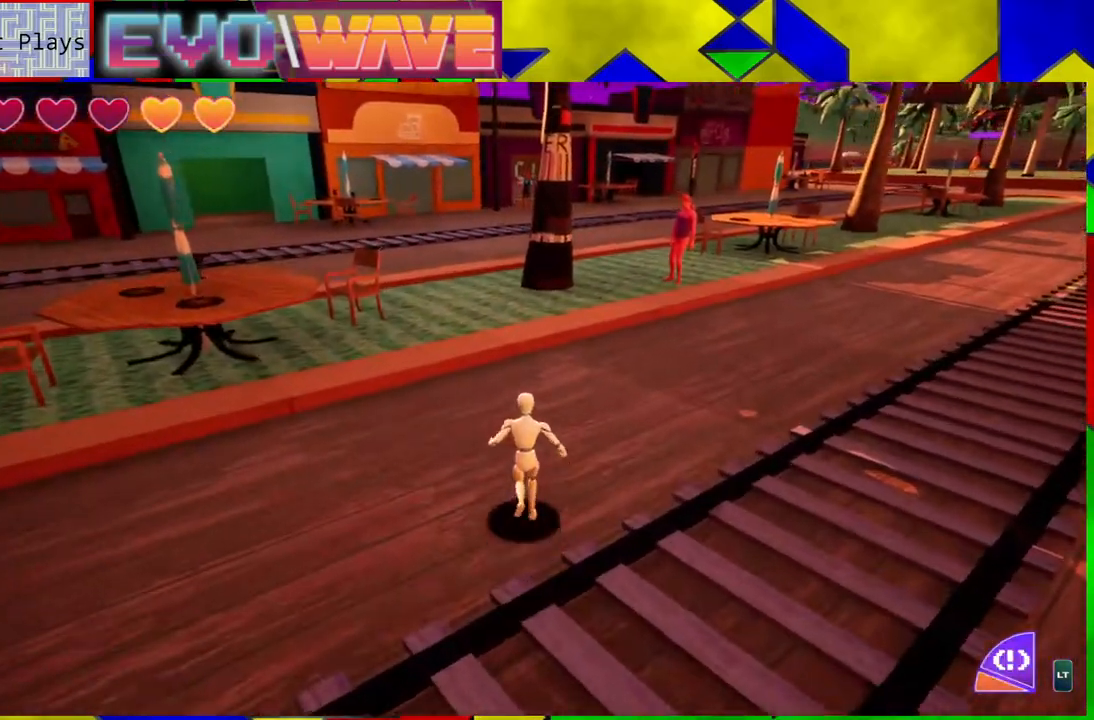
Gameplay with a controller (Nintendo layout); each line is a JSON object with the inputs held at the frame after it. "events" lists button and stick changes between this image and that frame as [ms after this image, input, new state], when the widget could be followed in between. Not read: L3 R3.
{"buttons": [], "left_stick": "up", "right_stick": "center", "events": []}
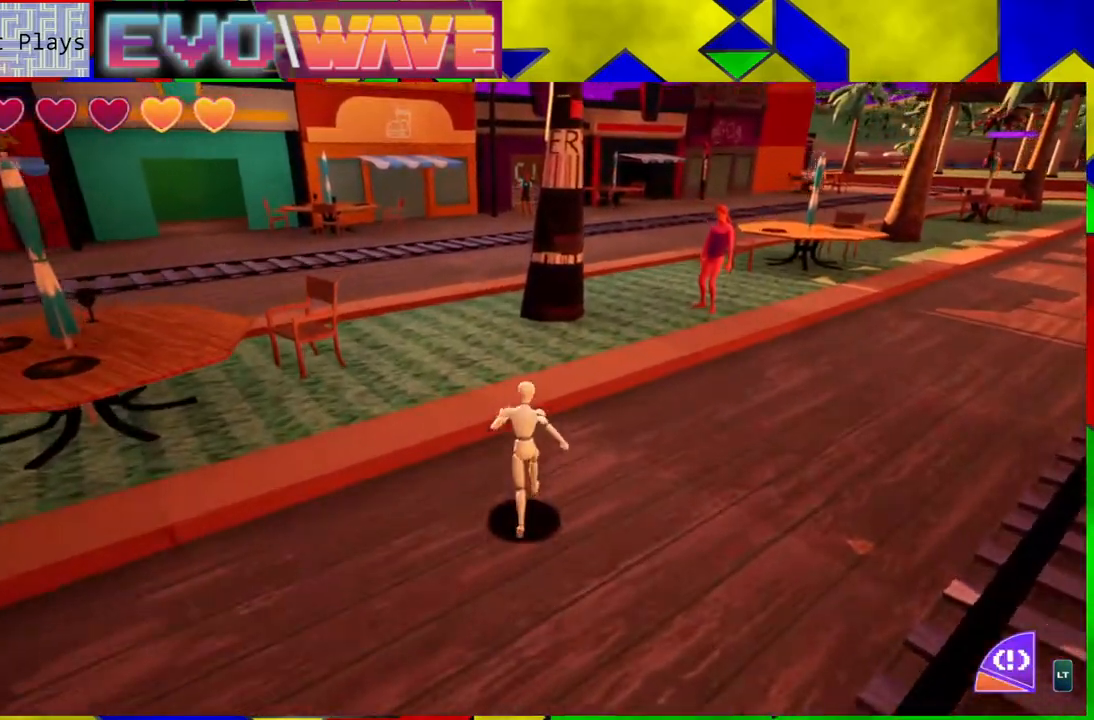
{"buttons": [], "left_stick": "up", "right_stick": "center", "events": [[183, "B", "down"], [450, "B", "up"]]}
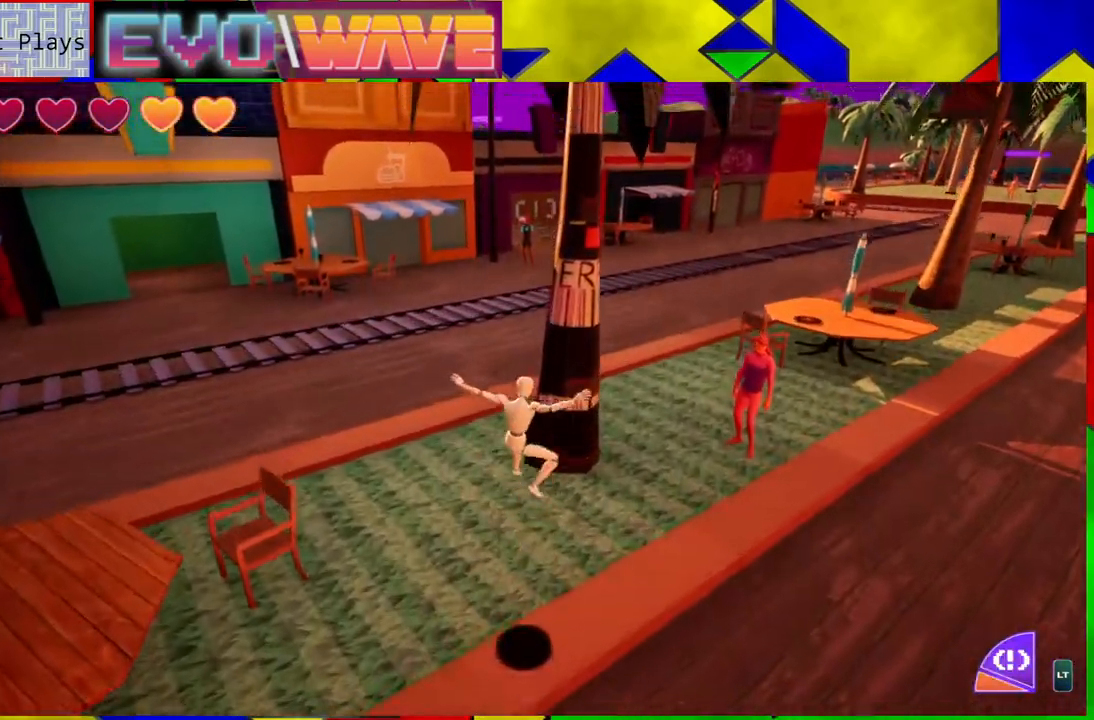
{"buttons": ["B"], "left_stick": "up", "right_stick": "center", "events": [[417, "B", "down"]]}
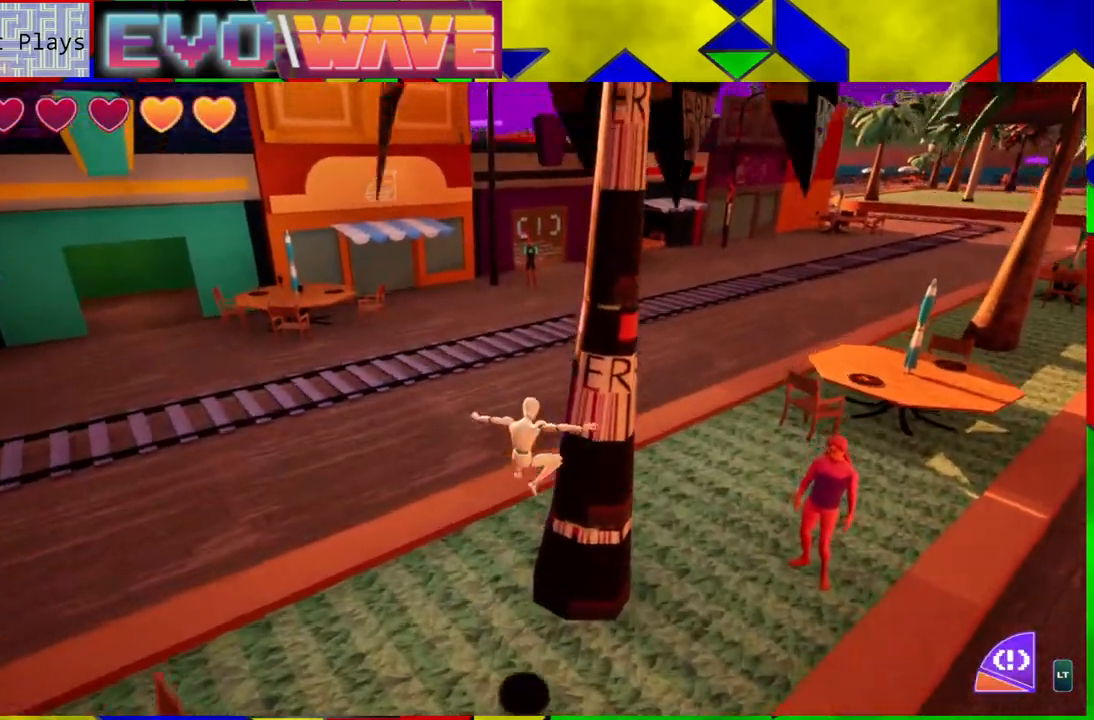
{"buttons": ["B"], "left_stick": "up", "right_stick": "center", "events": []}
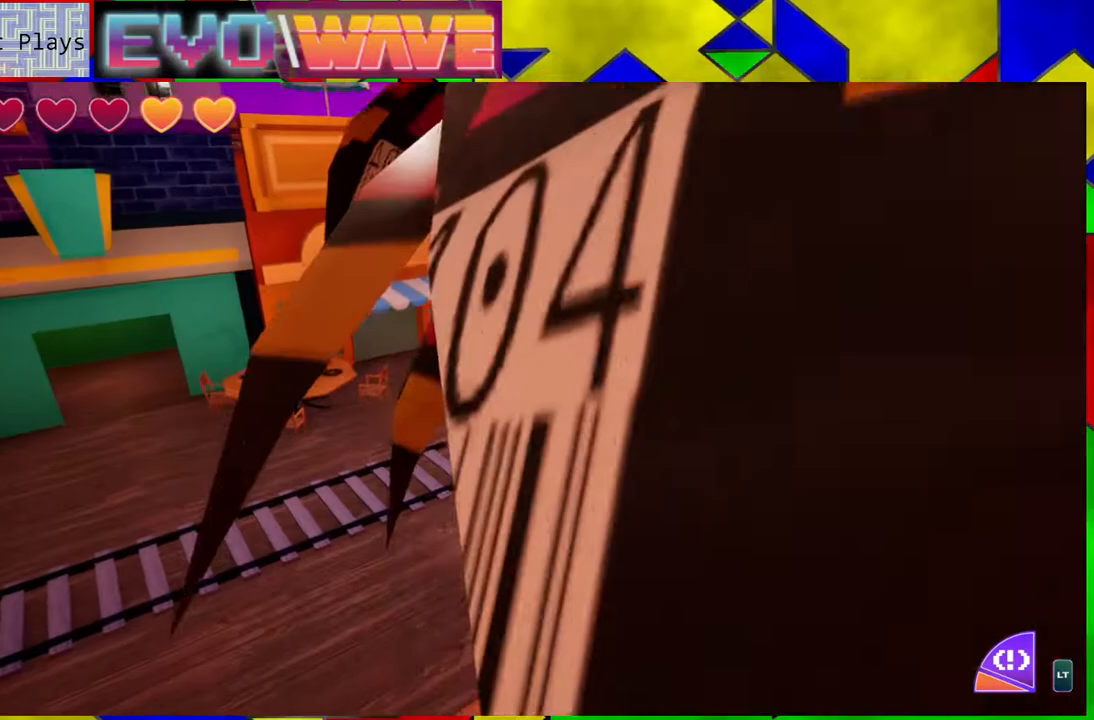
{"buttons": [], "left_stick": "up", "right_stick": "up-right", "events": [[83, "B", "up"], [400, "right_stick", "up-right"]]}
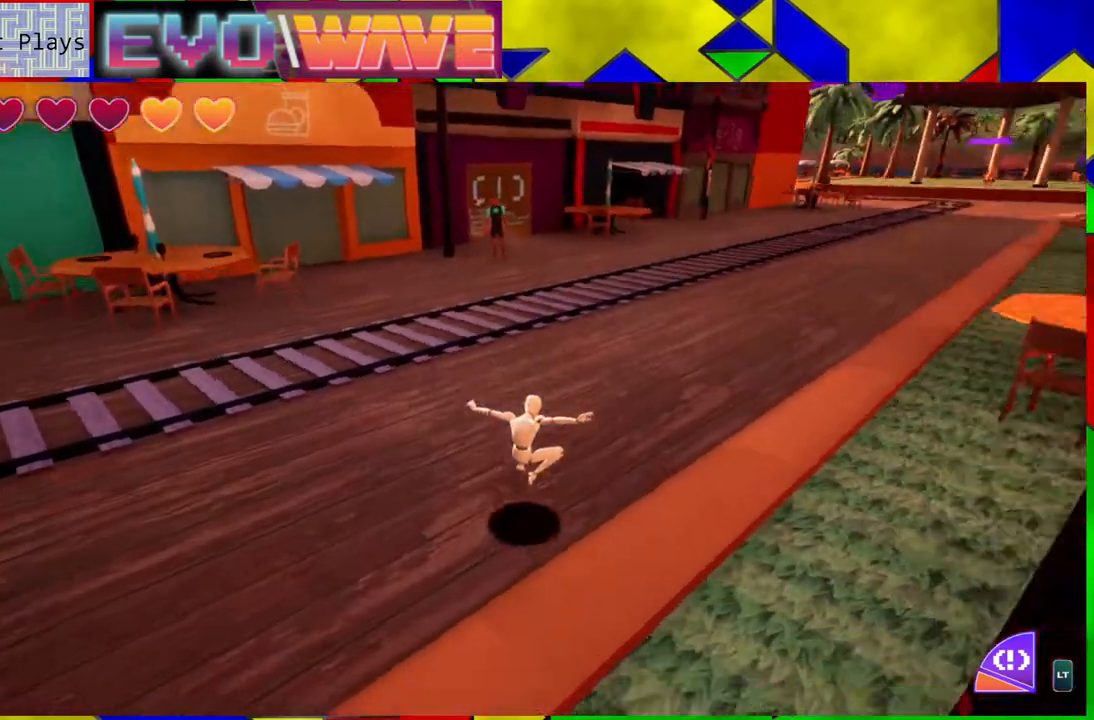
{"buttons": [], "left_stick": "up", "right_stick": "center", "events": [[267, "right_stick", "center"]]}
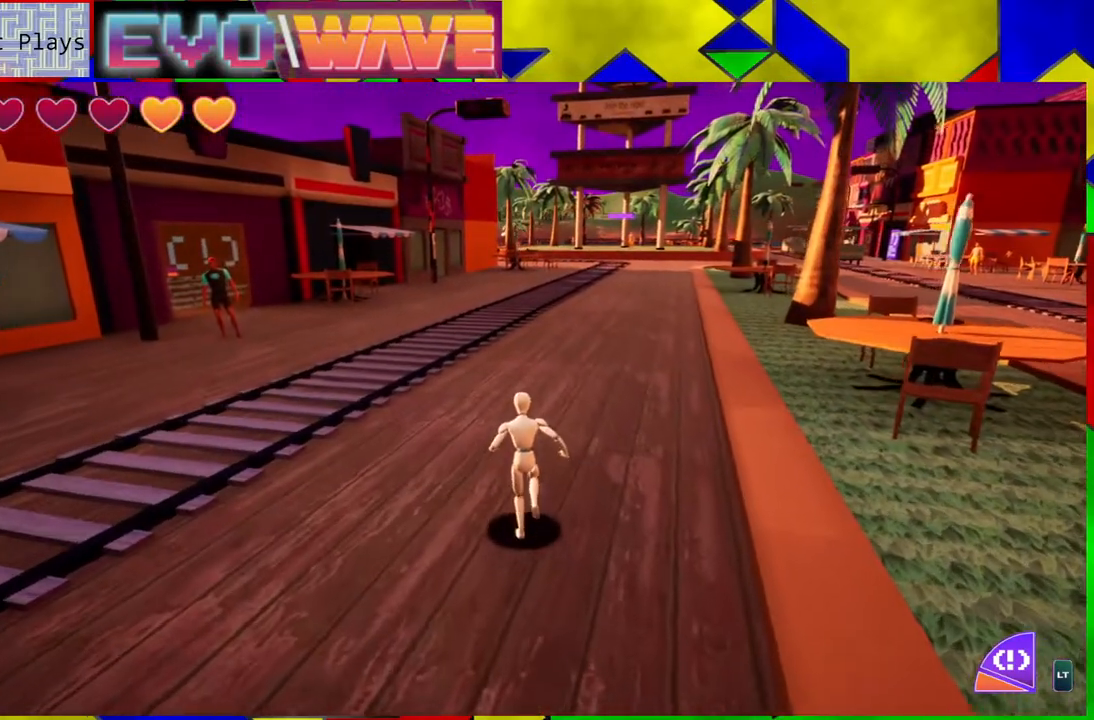
{"buttons": [], "left_stick": "up", "right_stick": "center", "events": [[317, "Y", "down"], [467, "Y", "up"]]}
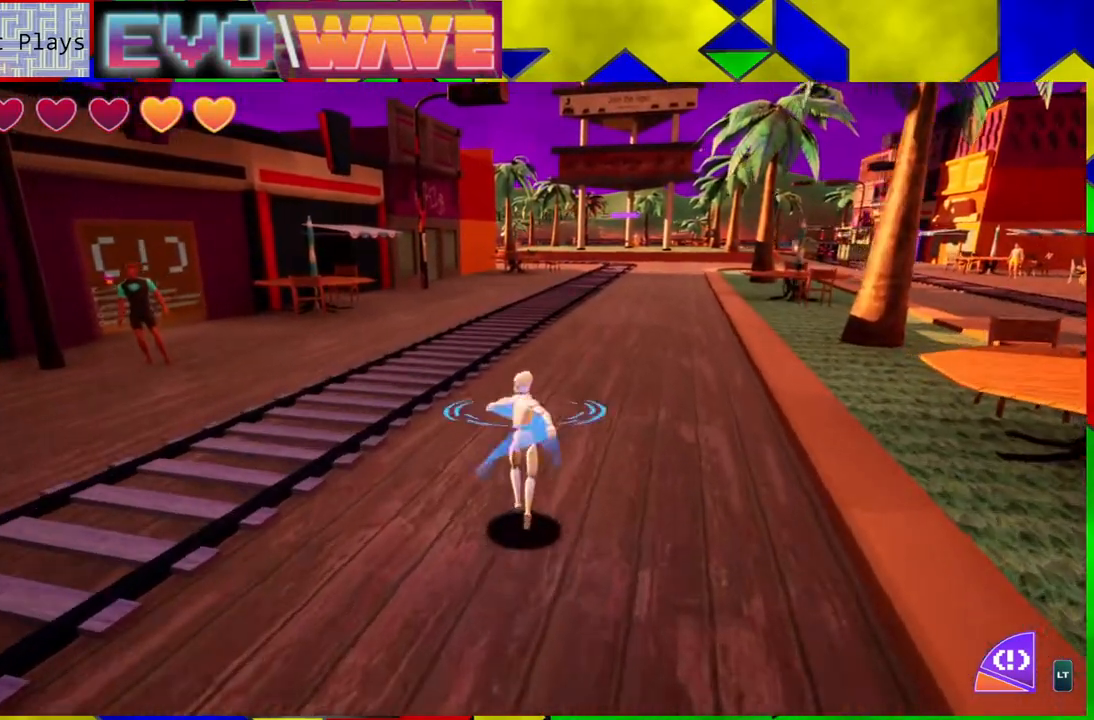
{"buttons": [], "left_stick": "up", "right_stick": "center", "events": []}
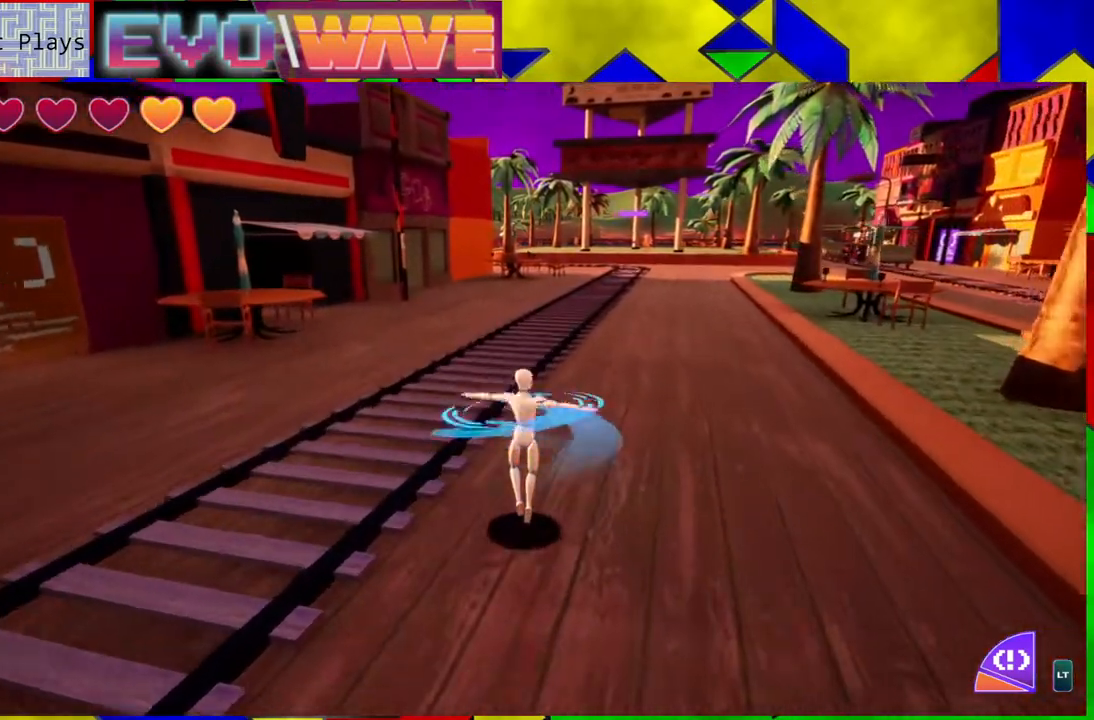
{"buttons": [], "left_stick": "up", "right_stick": "left", "events": [[467, "right_stick", "left"]]}
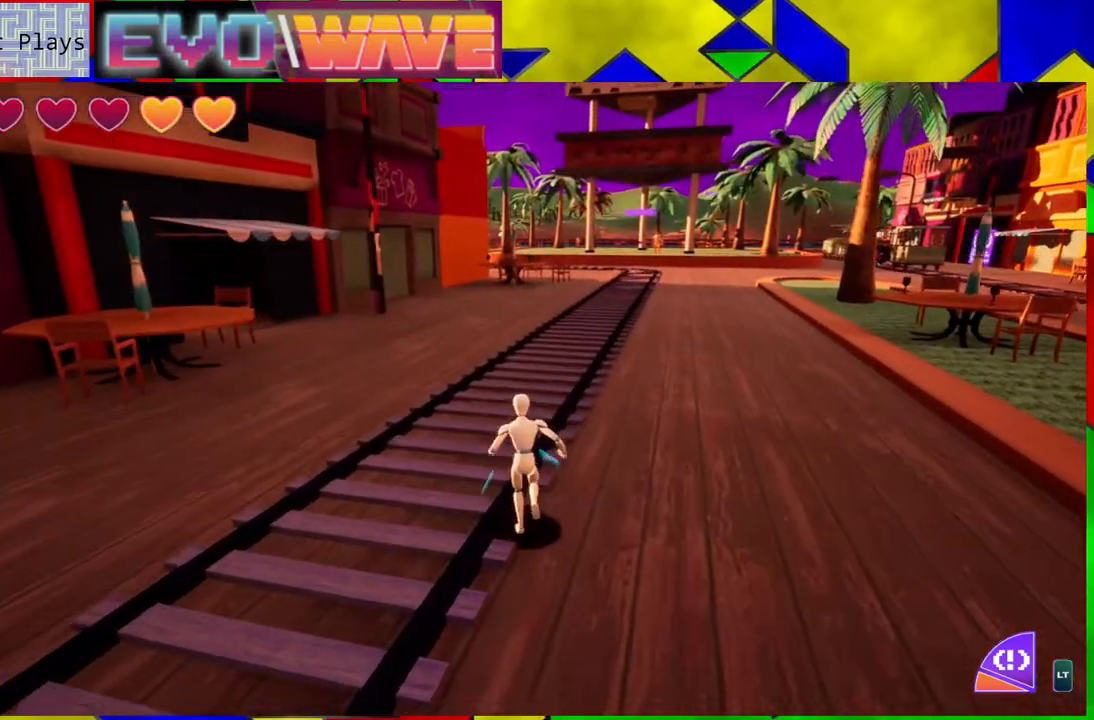
{"buttons": [], "left_stick": "up", "right_stick": "left", "events": []}
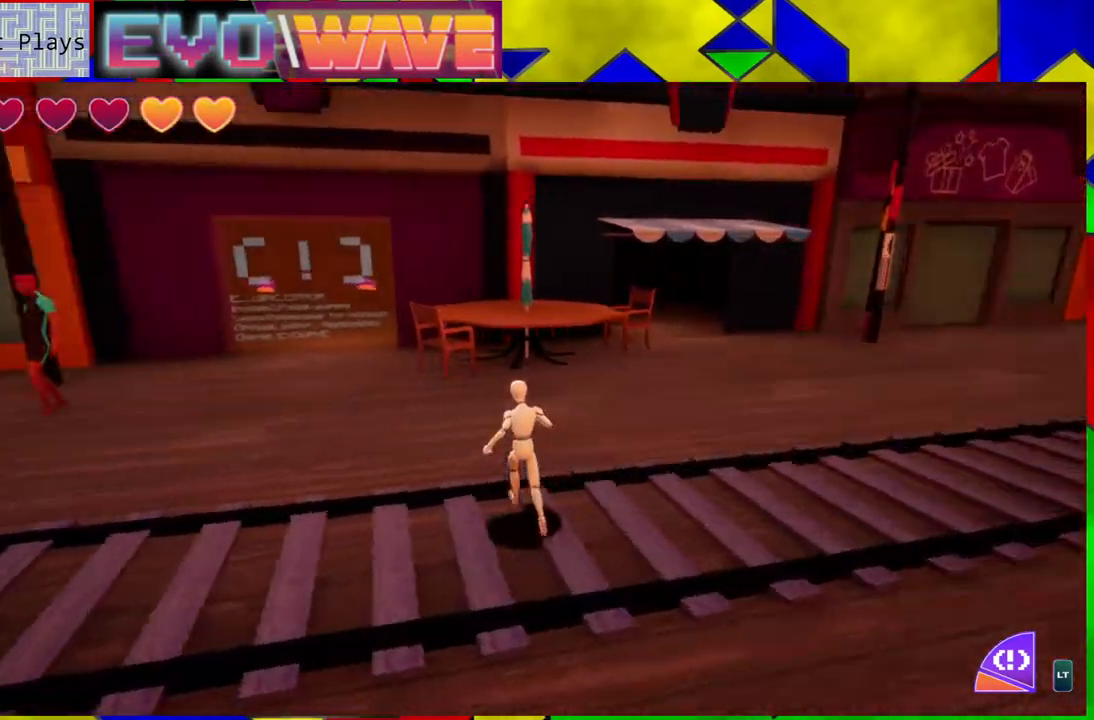
{"buttons": [], "left_stick": "up", "right_stick": "center", "events": [[133, "right_stick", "center"]]}
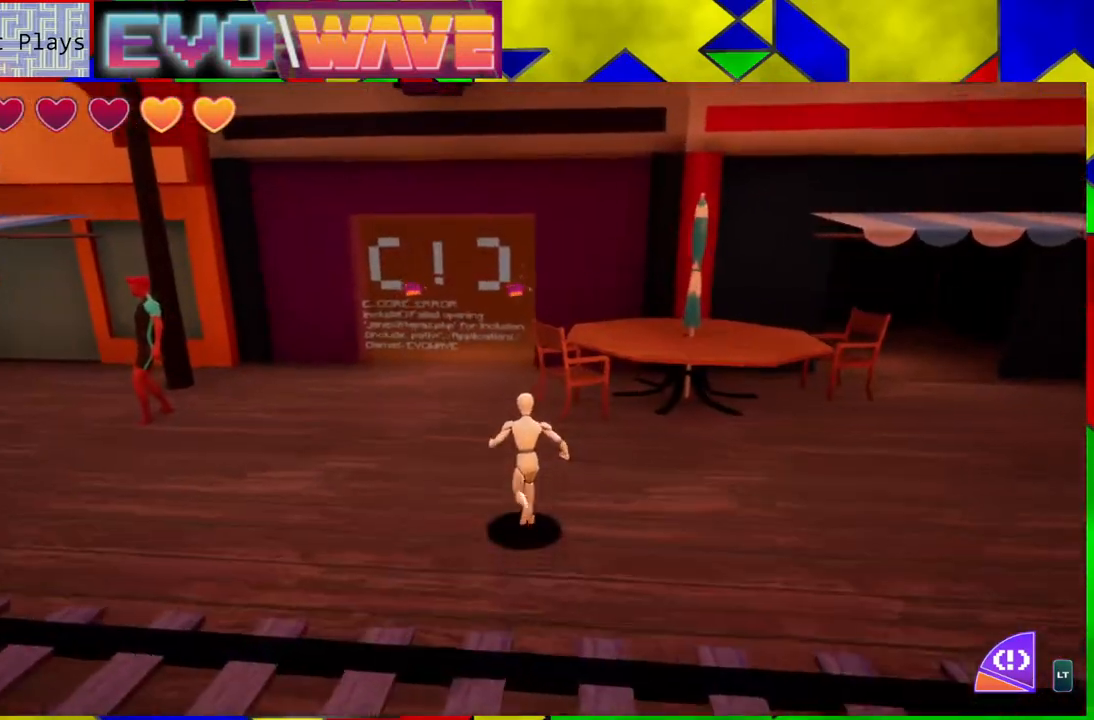
{"buttons": [], "left_stick": "up", "right_stick": "center", "events": []}
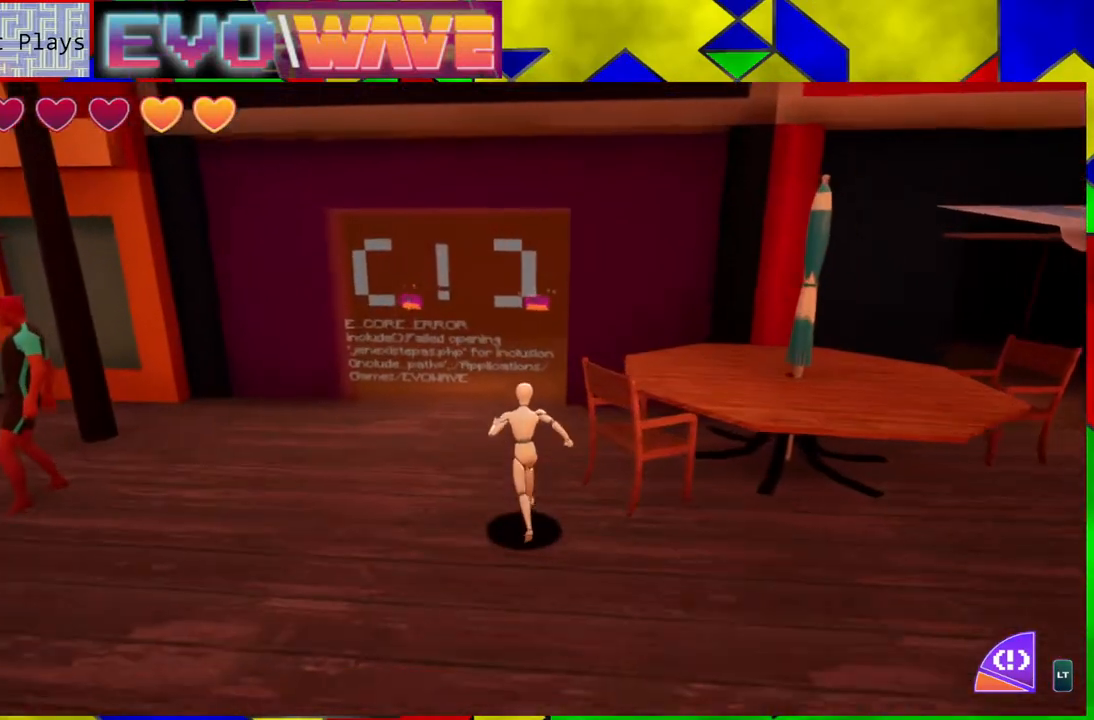
{"buttons": [], "left_stick": "up", "right_stick": "right", "events": [[300, "right_stick", "right"]]}
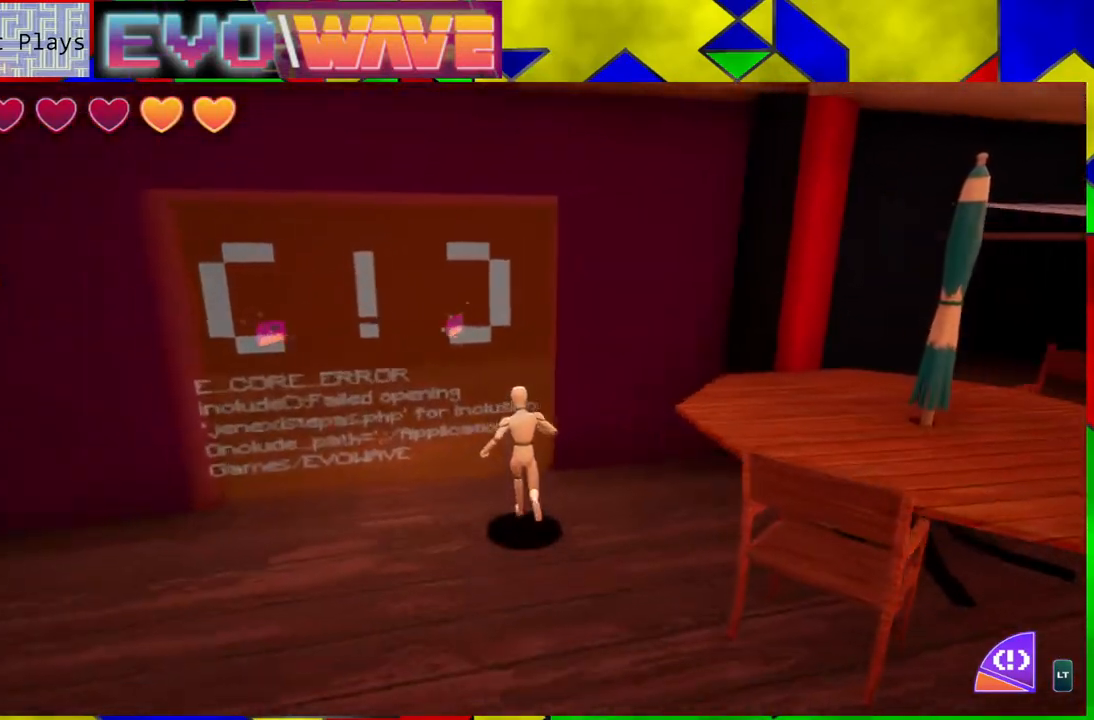
{"buttons": [], "left_stick": "up-left", "right_stick": "center", "events": [[67, "right_stick", "center"], [350, "left_stick", "up-left"]]}
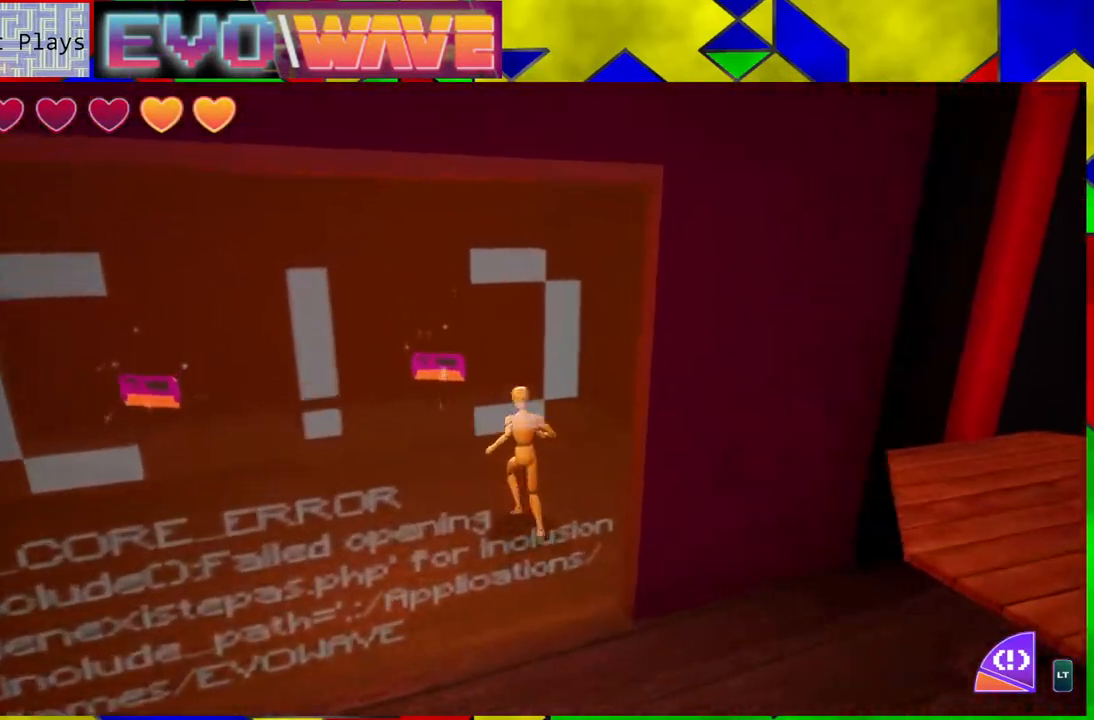
{"buttons": [], "left_stick": "up-left", "right_stick": "left", "events": [[150, "right_stick", "left"]]}
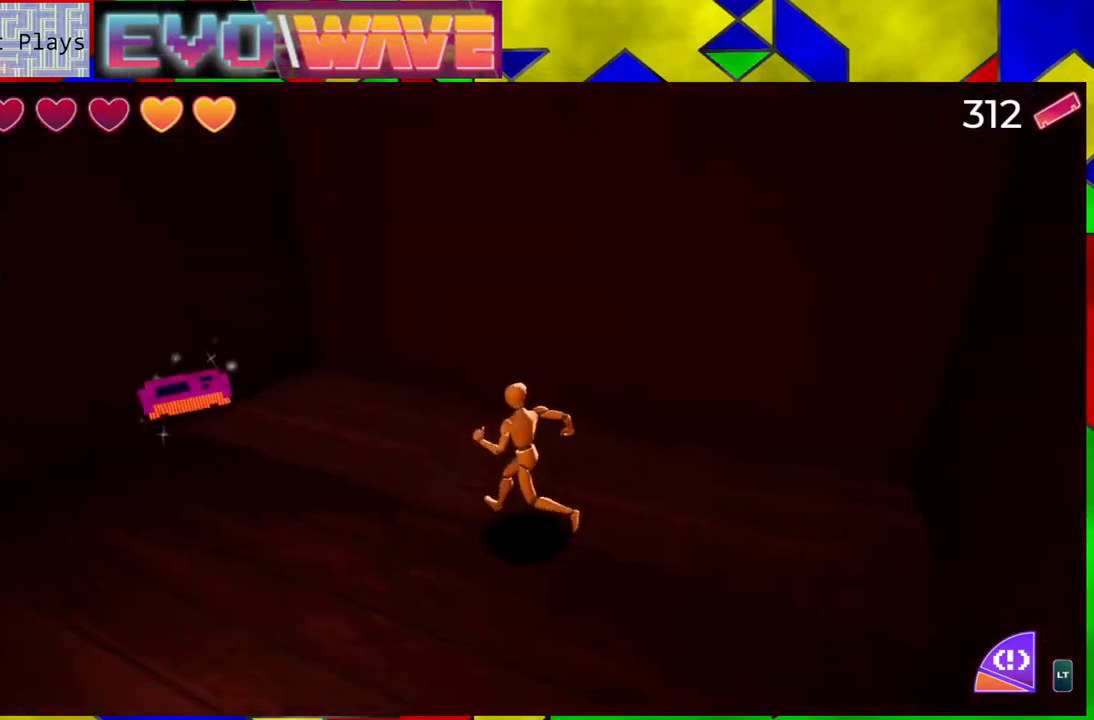
{"buttons": [], "left_stick": "left", "right_stick": "left", "events": [[450, "left_stick", "left"]]}
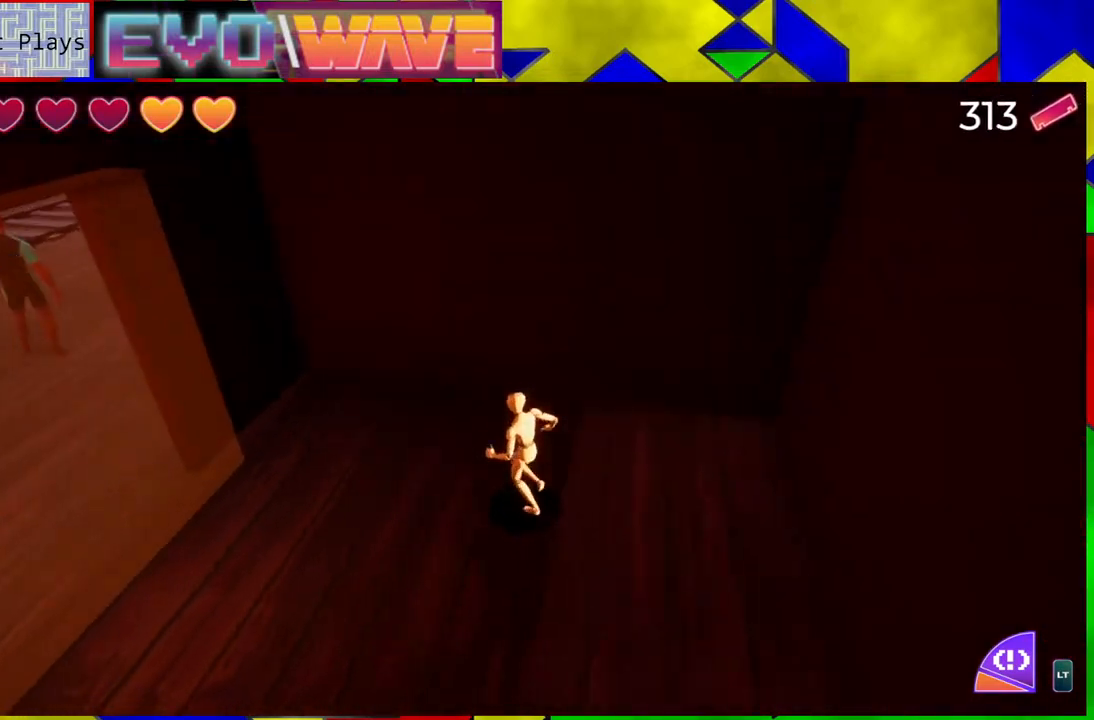
{"buttons": [], "left_stick": "up-left", "right_stick": "center", "events": [[250, "right_stick", "center"], [500, "left_stick", "up-left"]]}
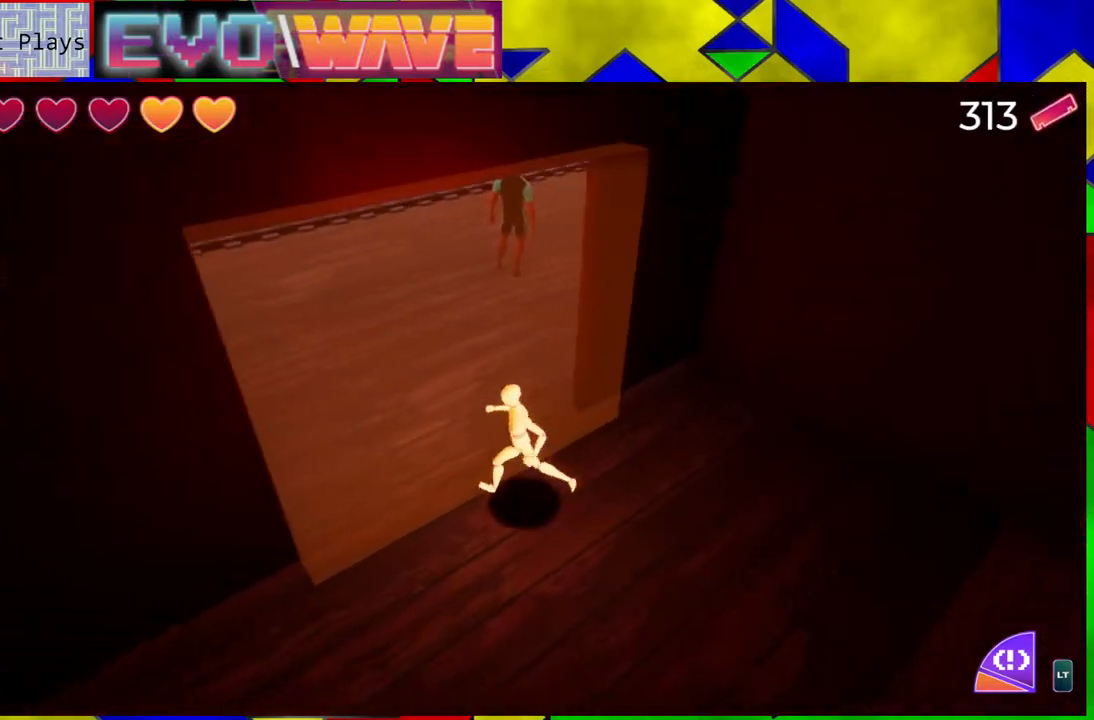
{"buttons": [], "left_stick": "up-left", "right_stick": "up-right", "events": [[183, "right_stick", "up-right"]]}
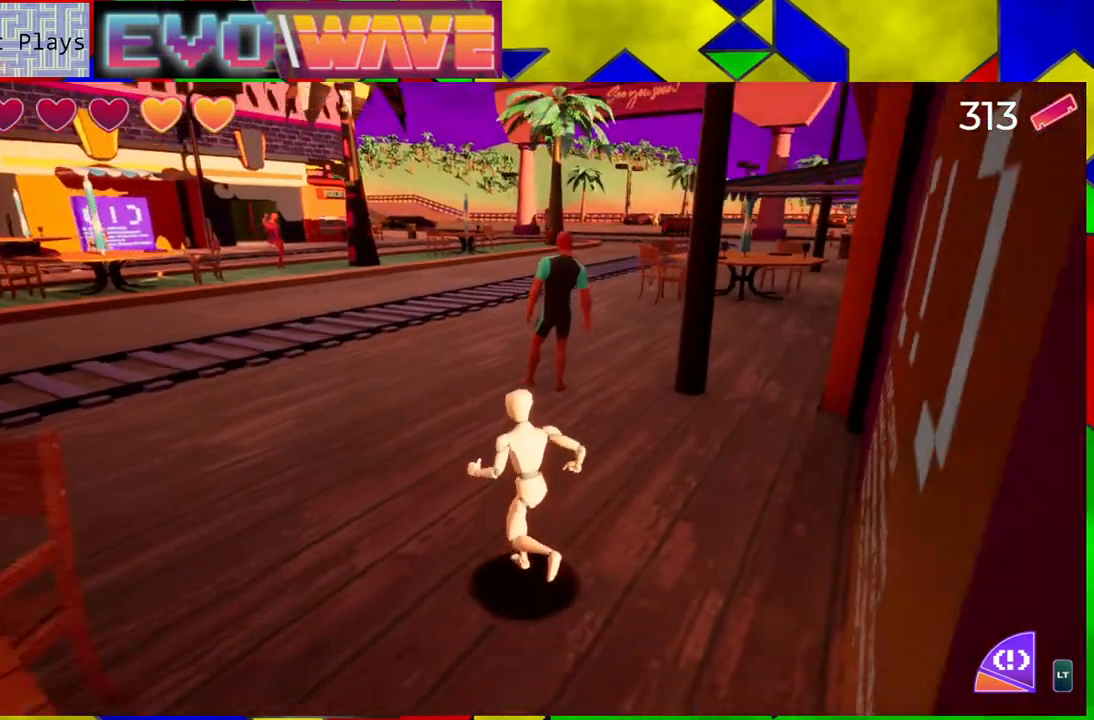
{"buttons": [], "left_stick": "up-left", "right_stick": "down-right", "events": [[133, "right_stick", "right"], [283, "right_stick", "down-right"]]}
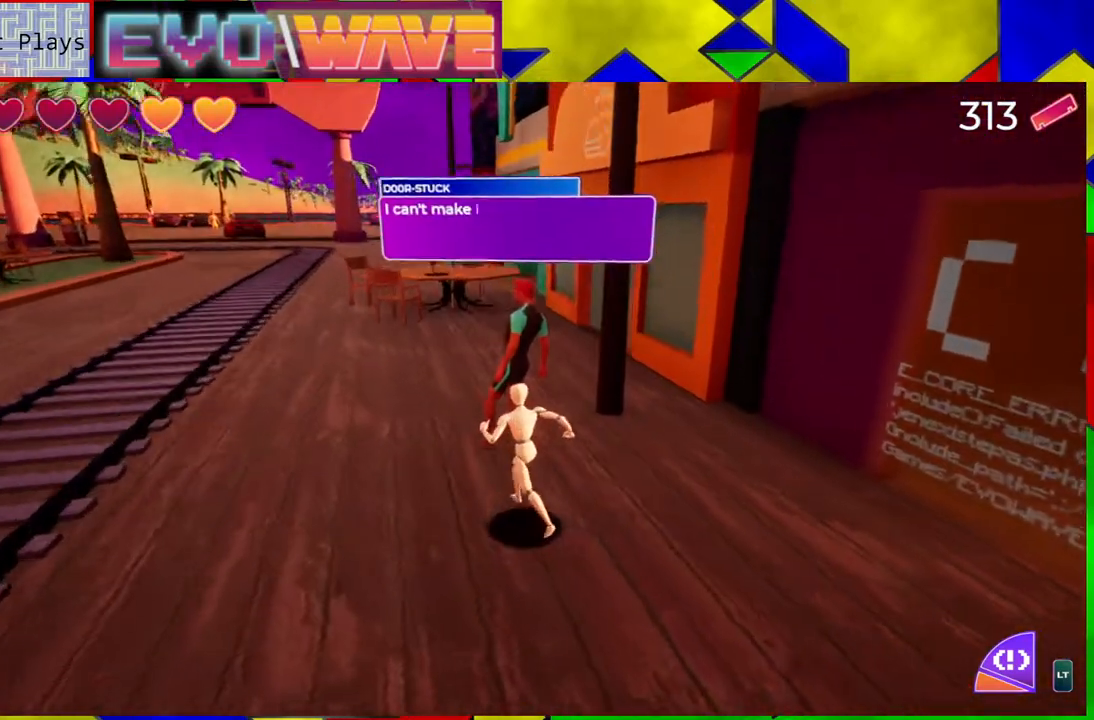
{"buttons": [], "left_stick": "up-left", "right_stick": "center", "events": [[117, "right_stick", "center"]]}
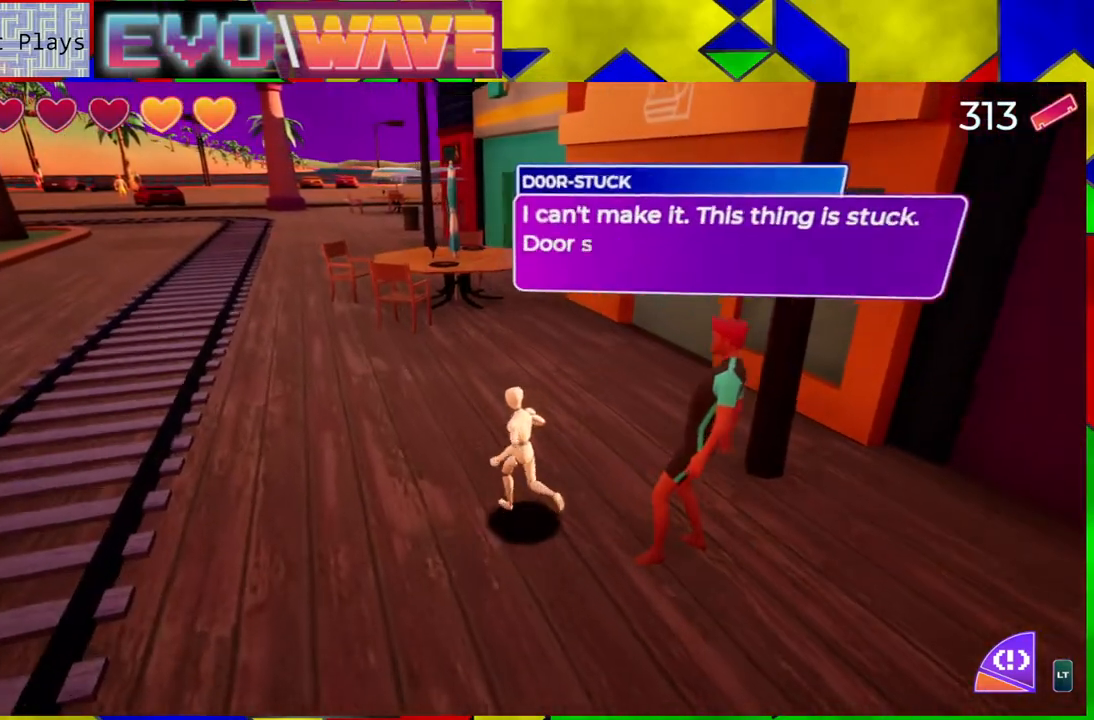
{"buttons": [], "left_stick": "up", "right_stick": "center", "events": [[217, "left_stick", "up"]]}
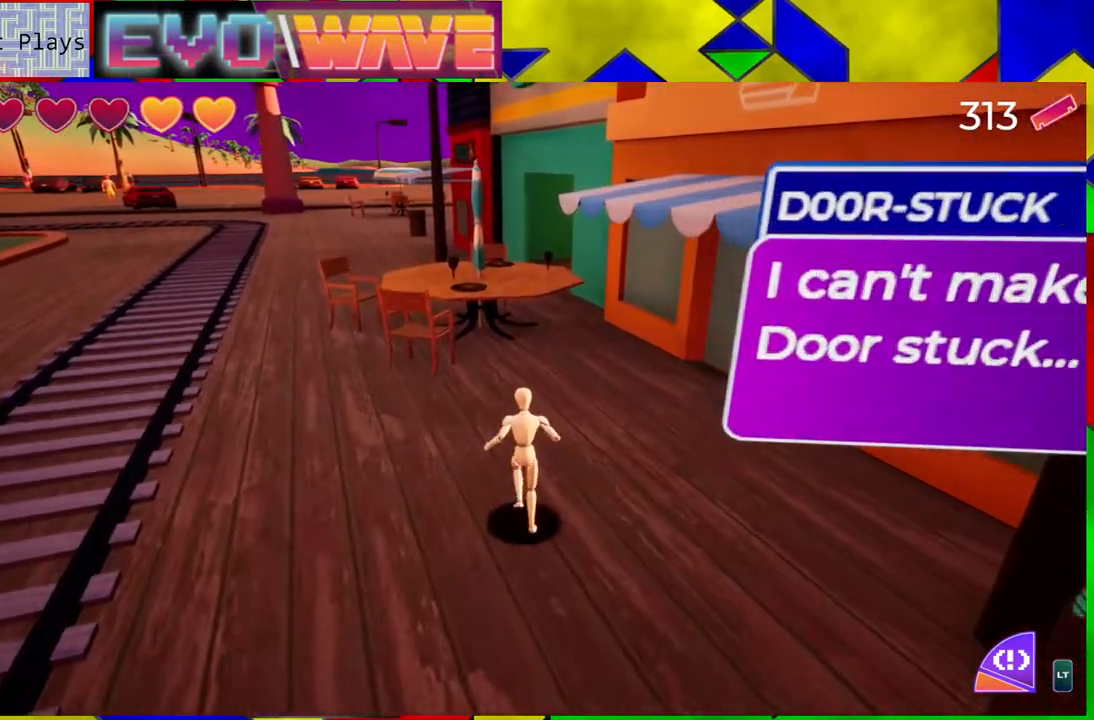
{"buttons": [], "left_stick": "up", "right_stick": "center", "events": [[83, "B", "down"], [417, "B", "up"]]}
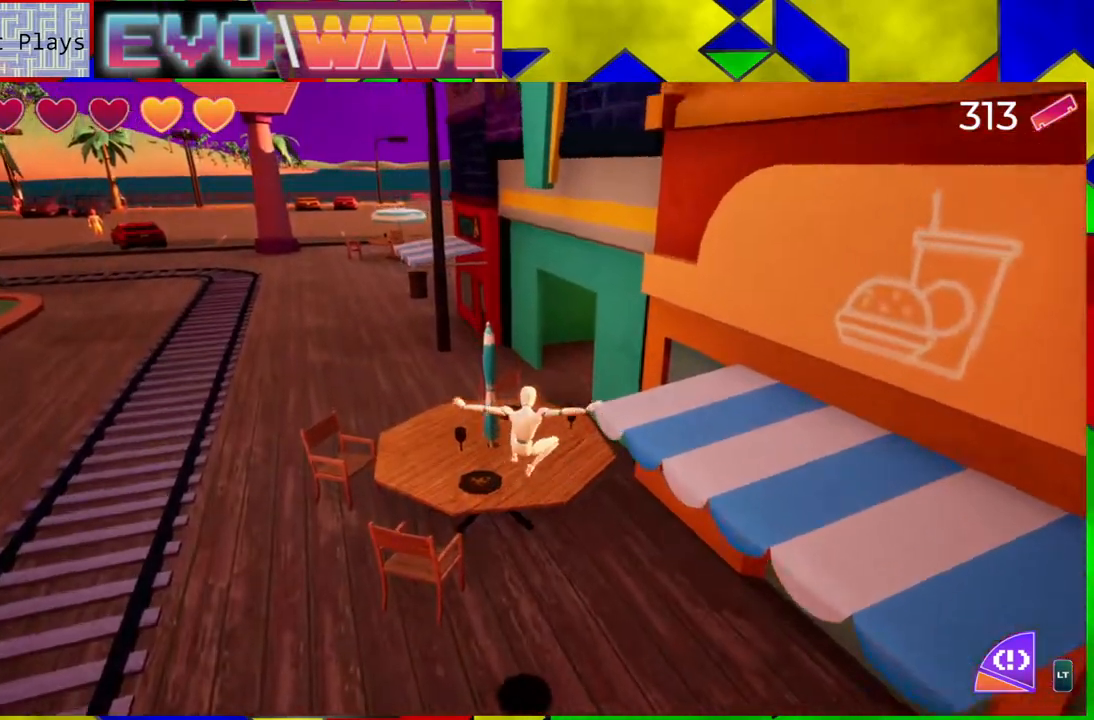
{"buttons": [], "left_stick": "right", "right_stick": "center", "events": [[17, "B", "down"], [100, "left_stick", "up-right"], [133, "B", "up"], [200, "left_stick", "right"]]}
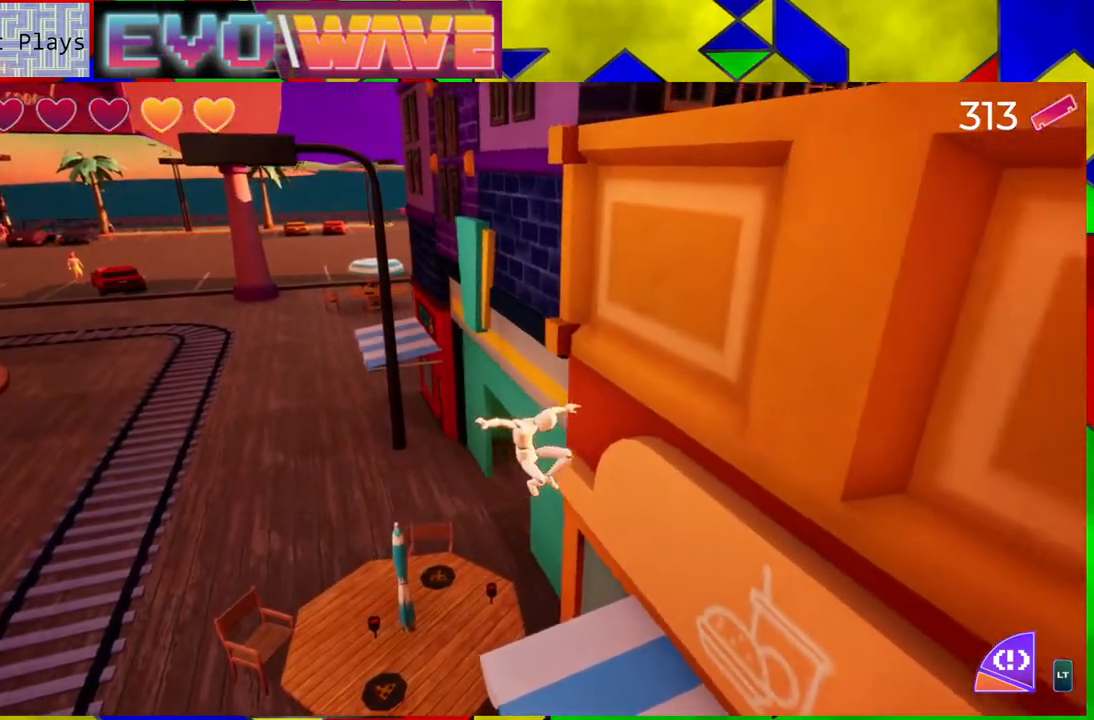
{"buttons": [], "left_stick": "up", "right_stick": "center", "events": [[67, "left_stick", "center"], [417, "left_stick", "up"]]}
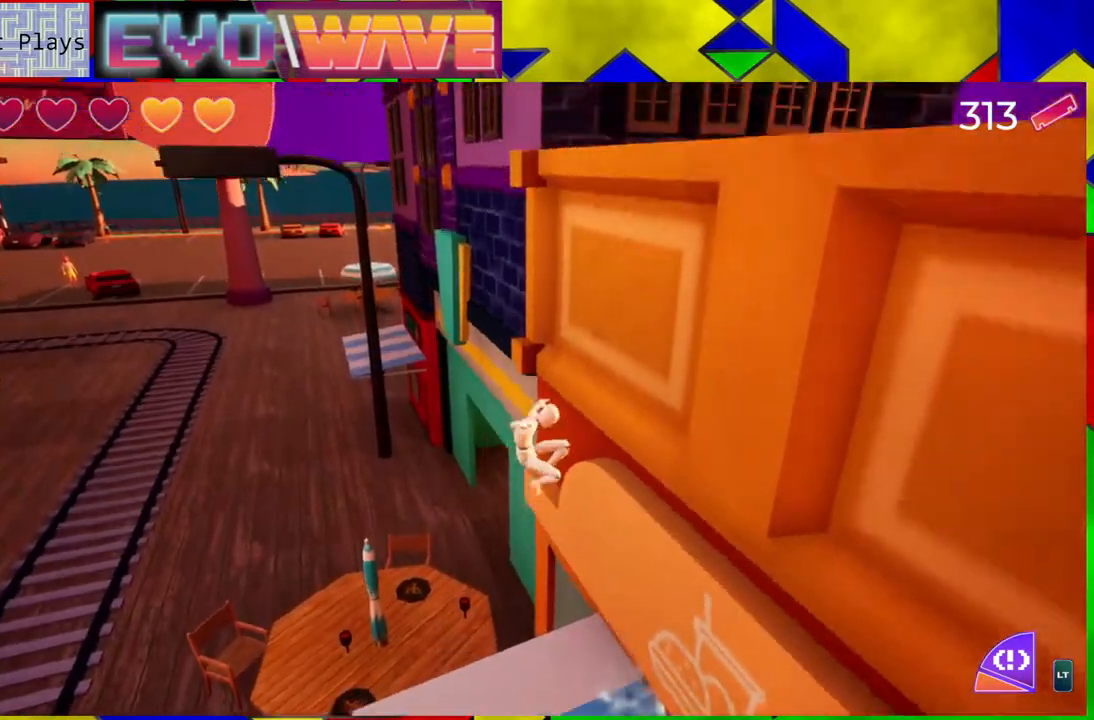
{"buttons": [], "left_stick": "up", "right_stick": "center", "events": [[100, "left_stick", "up-left"], [400, "left_stick", "up"]]}
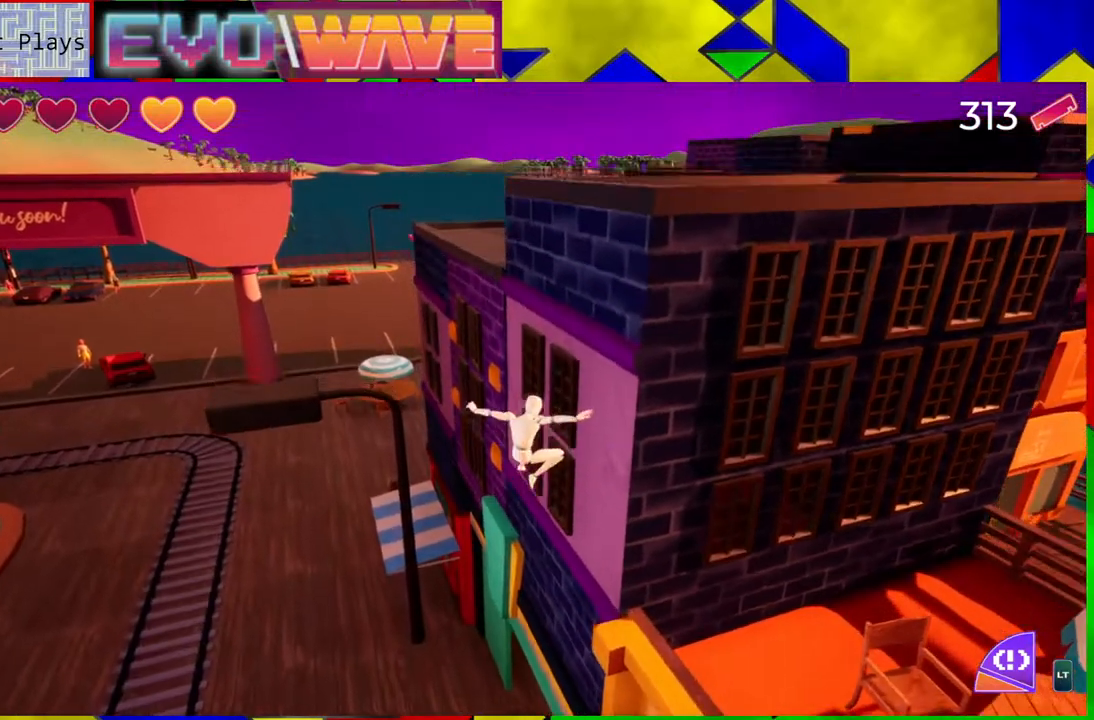
{"buttons": ["B"], "left_stick": "up", "right_stick": "center", "events": [[83, "right_stick", "right"], [283, "left_stick", "right"], [350, "left_stick", "up-right"], [400, "right_stick", "center"], [450, "B", "down"], [483, "left_stick", "up"]]}
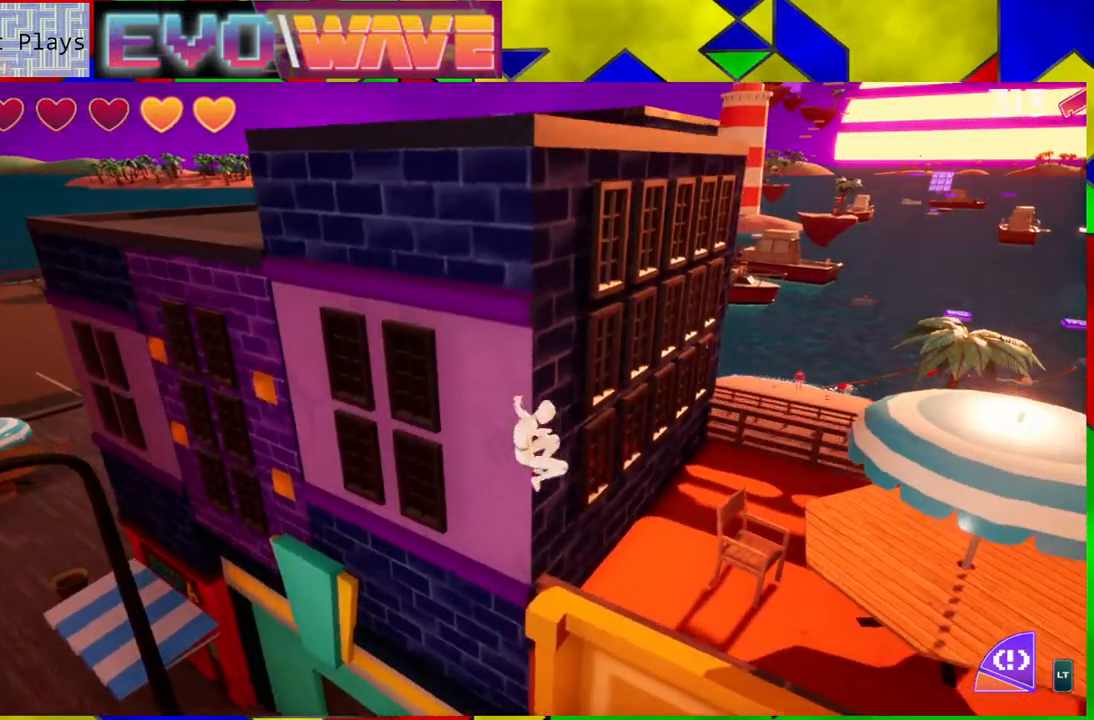
{"buttons": ["B"], "left_stick": "right", "right_stick": "center", "events": [[200, "left_stick", "up-right"], [417, "left_stick", "right"]]}
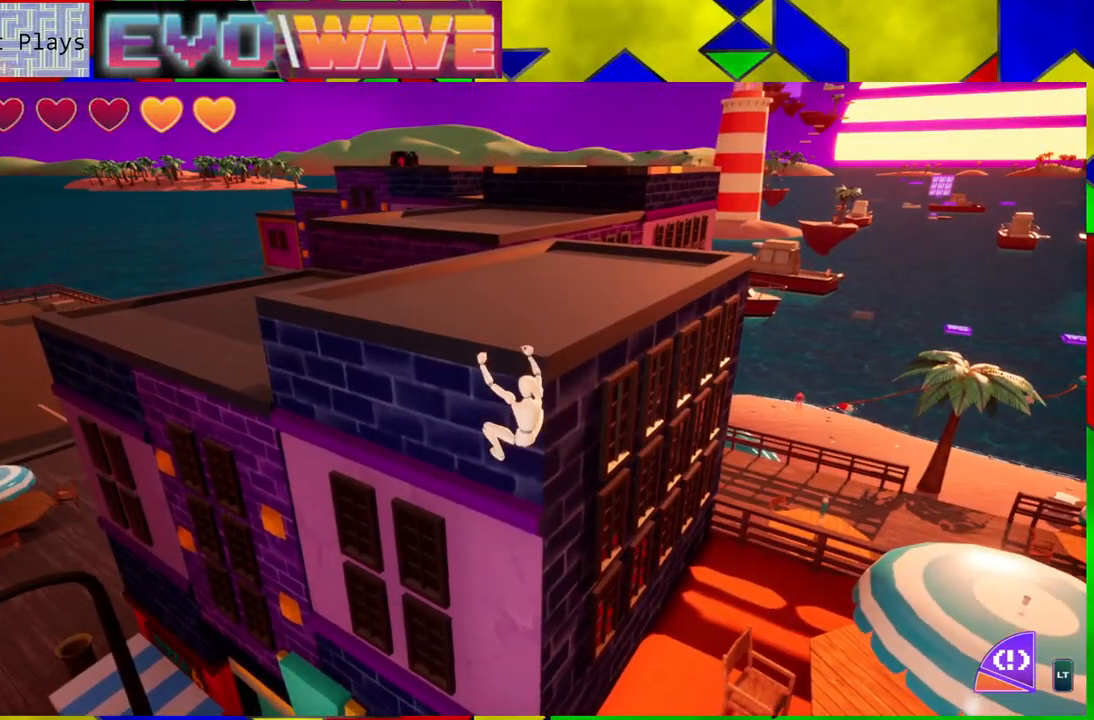
{"buttons": [], "left_stick": "right", "right_stick": "center", "events": [[117, "B", "up"], [317, "B", "down"], [467, "B", "up"]]}
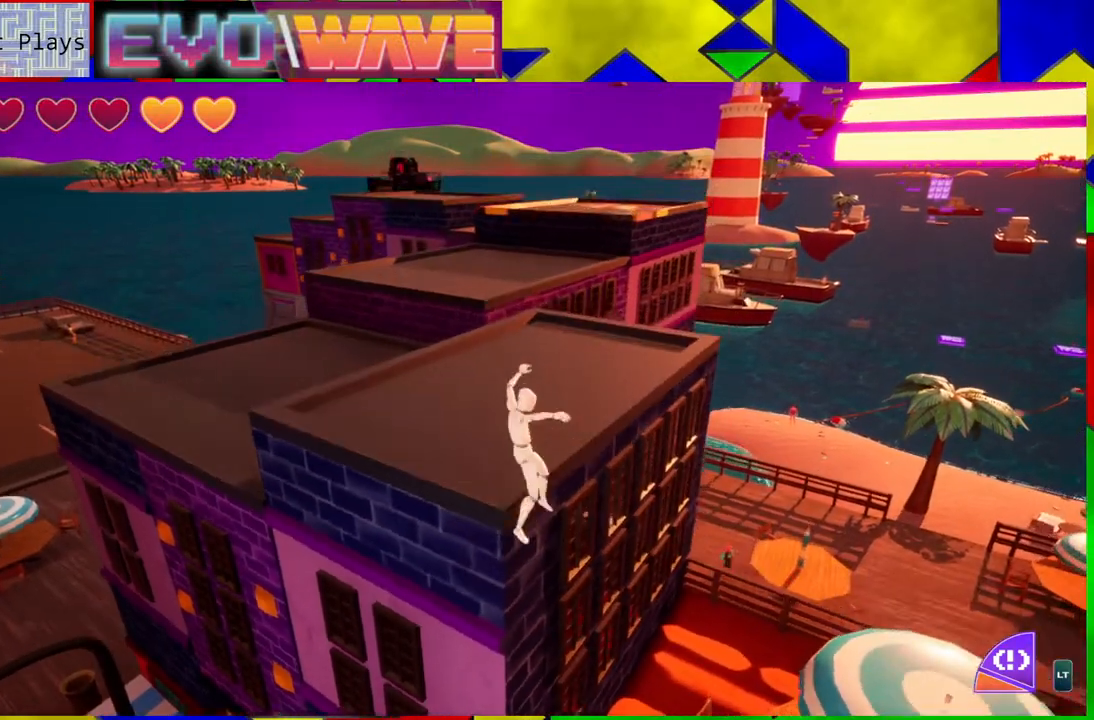
{"buttons": [], "left_stick": "up", "right_stick": "center", "events": [[33, "left_stick", "up"]]}